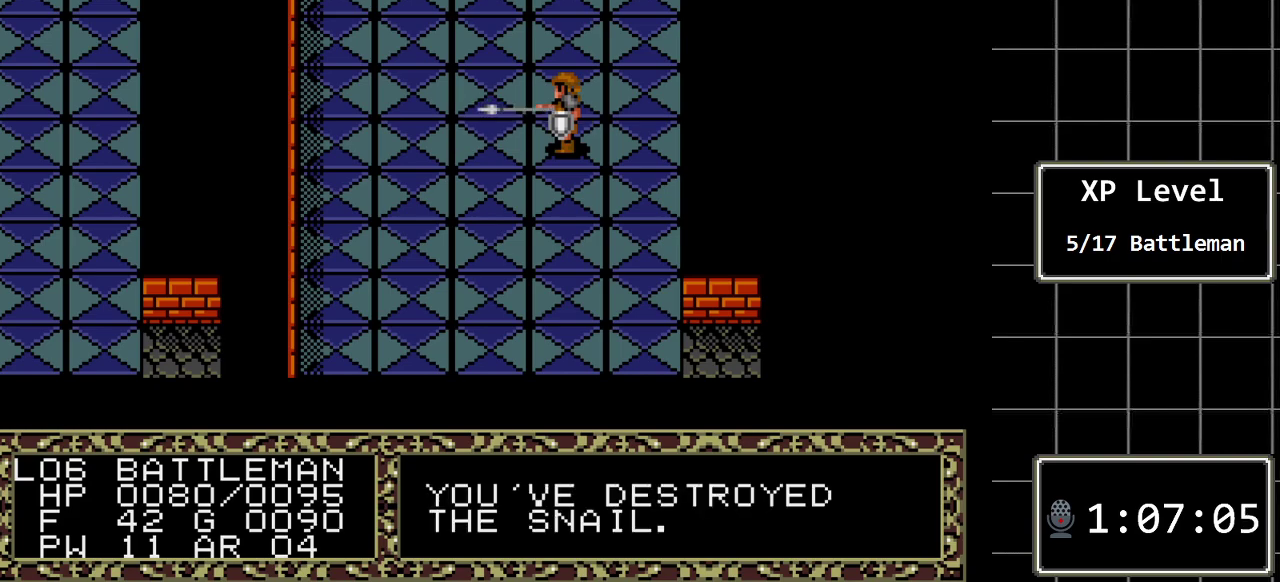
Gameplay with a controller (Xbox layout); each line is a JSON object with the inputs held at the frame after it. "events" lists button and stick changes between this image and that frame as [ms after this image, input, new state], when the widget could be followed in between. Not read: L1 L2 L3 R1 R2 R3.
{"buttons": ["DPAD_DOWN"], "events": [[350, "DPAD_DOWN", "down"]]}
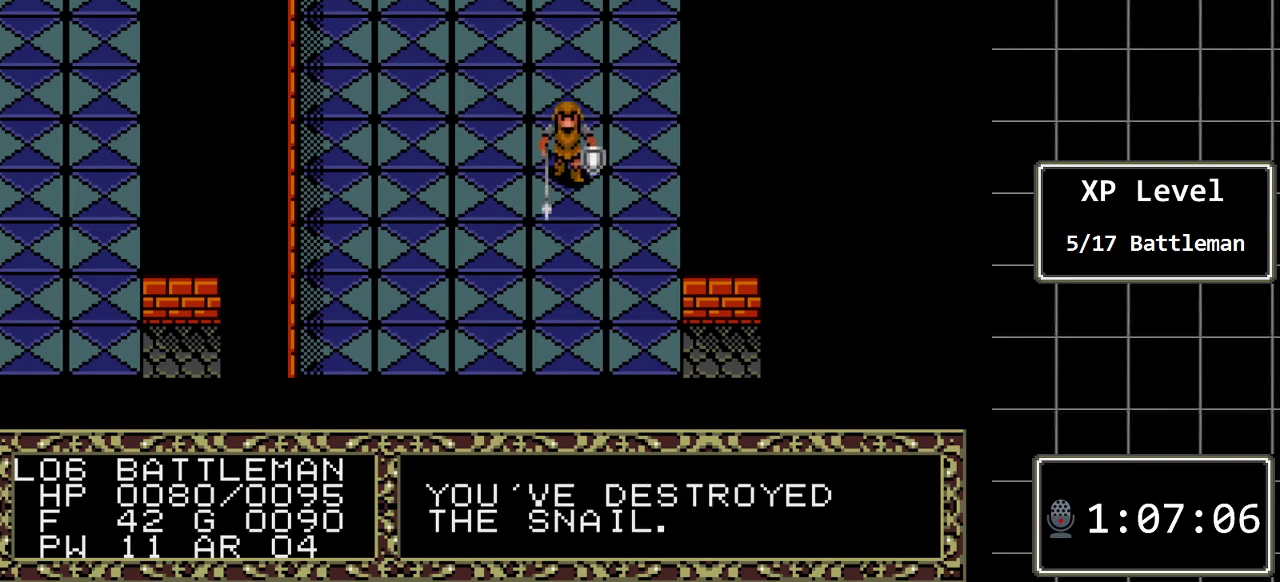
{"buttons": ["DPAD_DOWN"], "events": []}
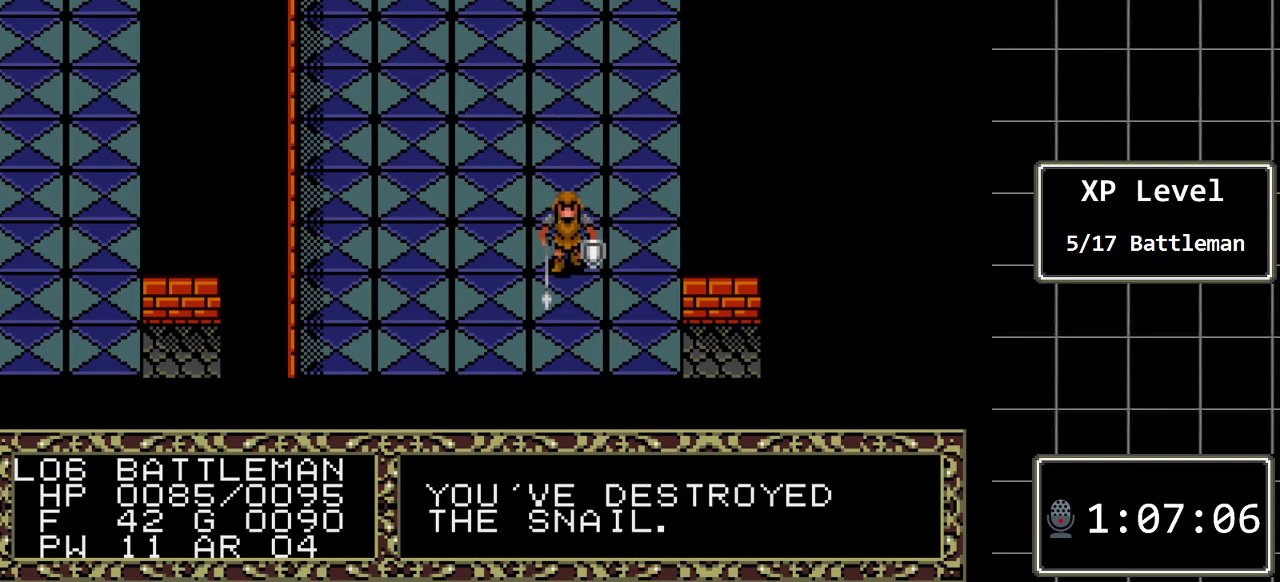
{"buttons": ["DPAD_LEFT"], "events": [[300, "DPAD_DOWN", "up"], [367, "DPAD_LEFT", "down"]]}
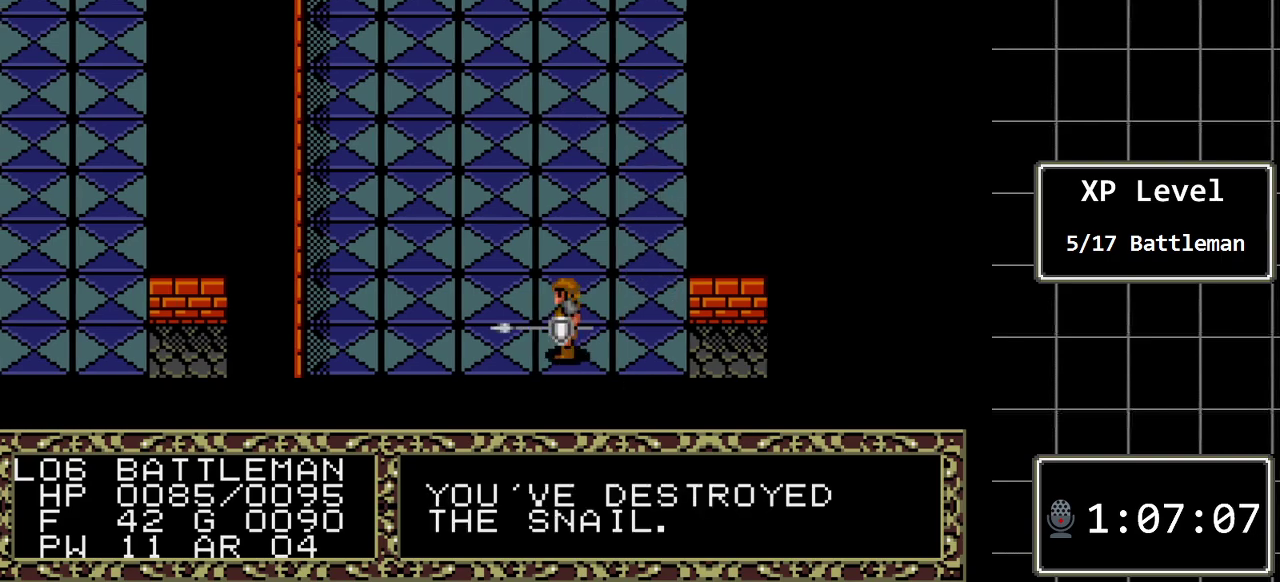
{"buttons": ["DPAD_LEFT"], "events": []}
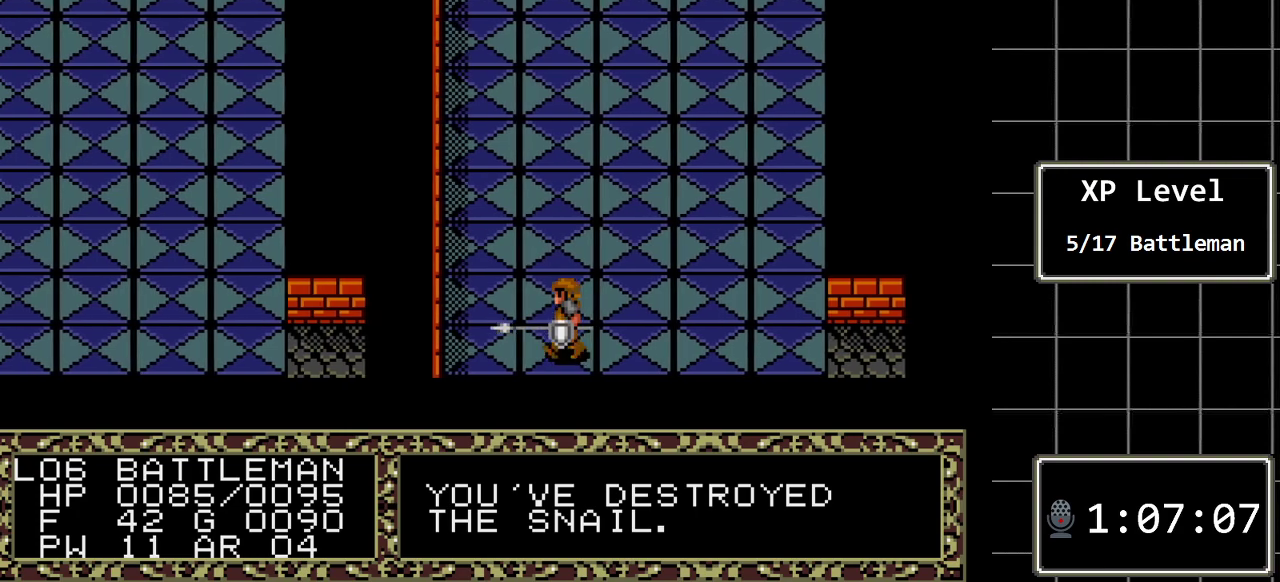
{"buttons": ["A"], "events": [[417, "DPAD_LEFT", "up"], [450, "A", "down"]]}
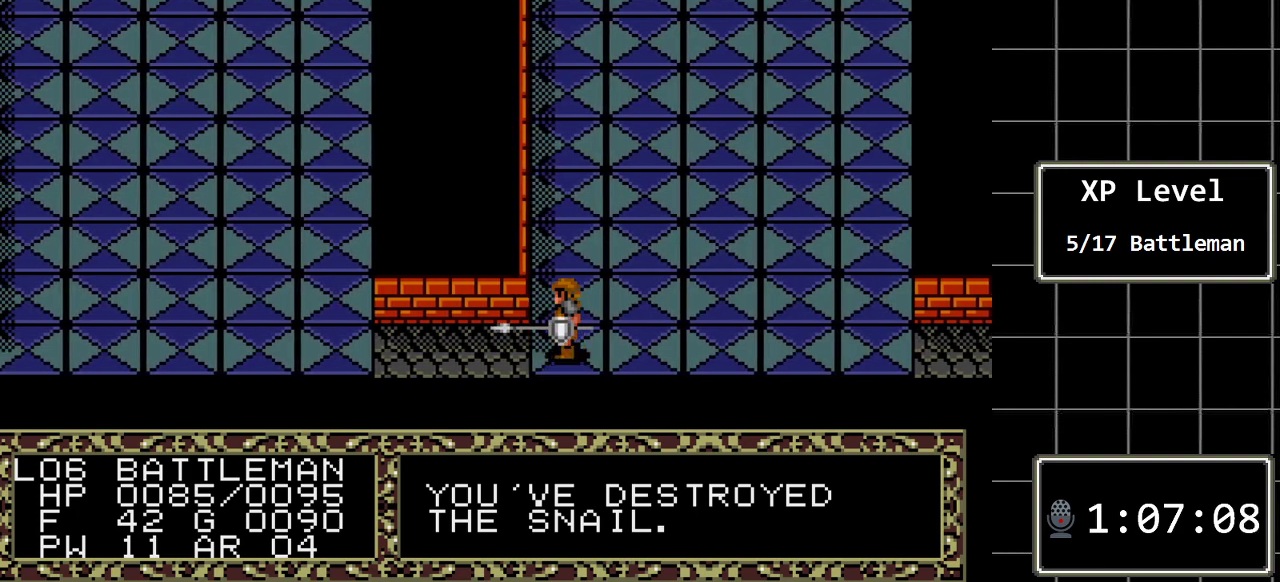
{"buttons": ["DPAD_RIGHT"], "events": [[183, "A", "up"], [267, "DPAD_RIGHT", "down"]]}
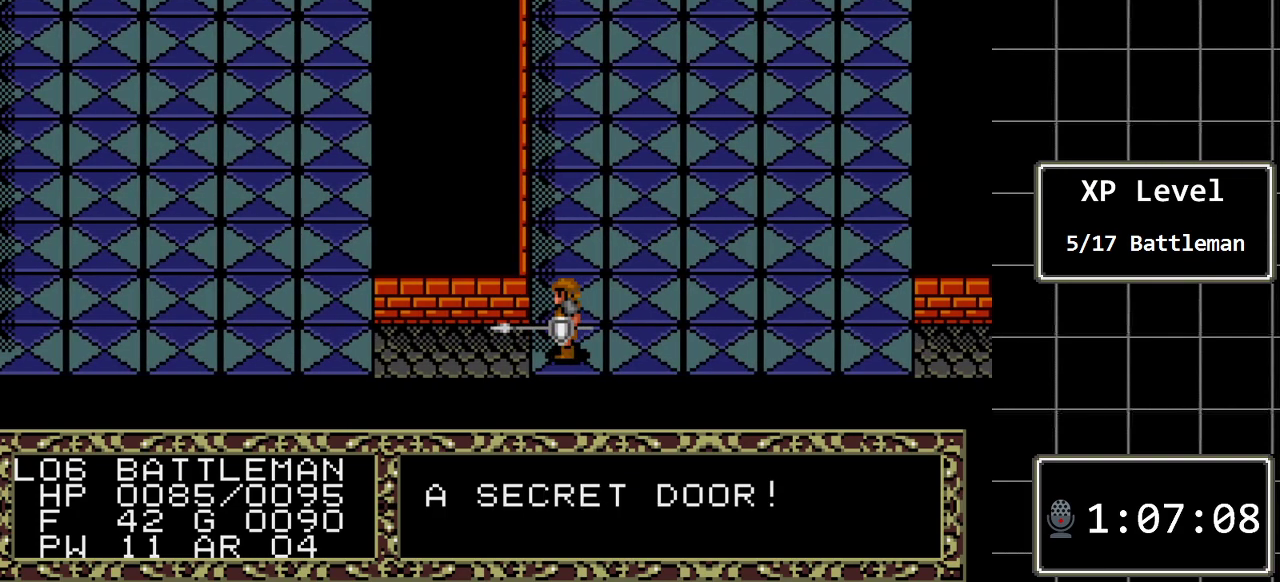
{"buttons": ["DPAD_RIGHT"], "events": []}
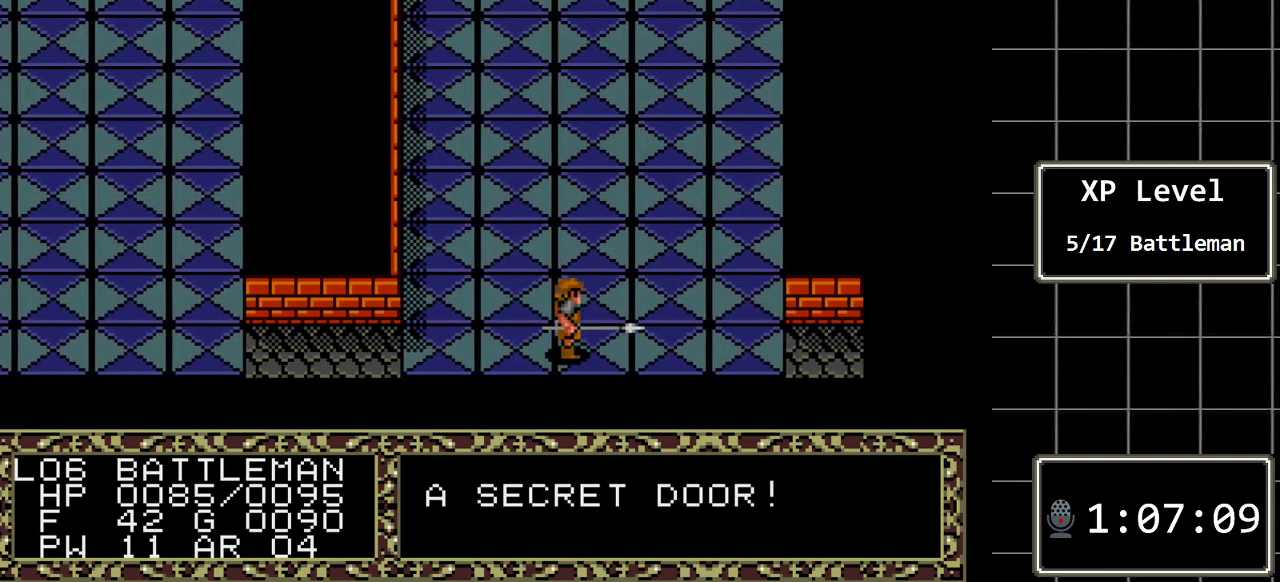
{"buttons": ["DPAD_RIGHT"], "events": []}
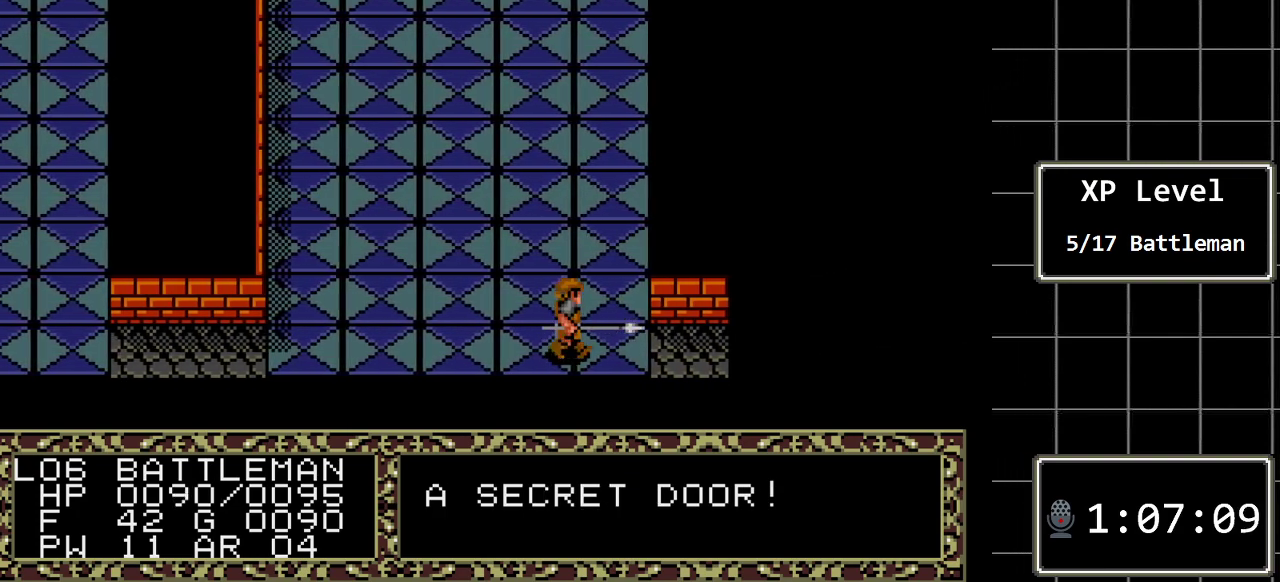
{"buttons": ["DPAD_RIGHT"], "events": []}
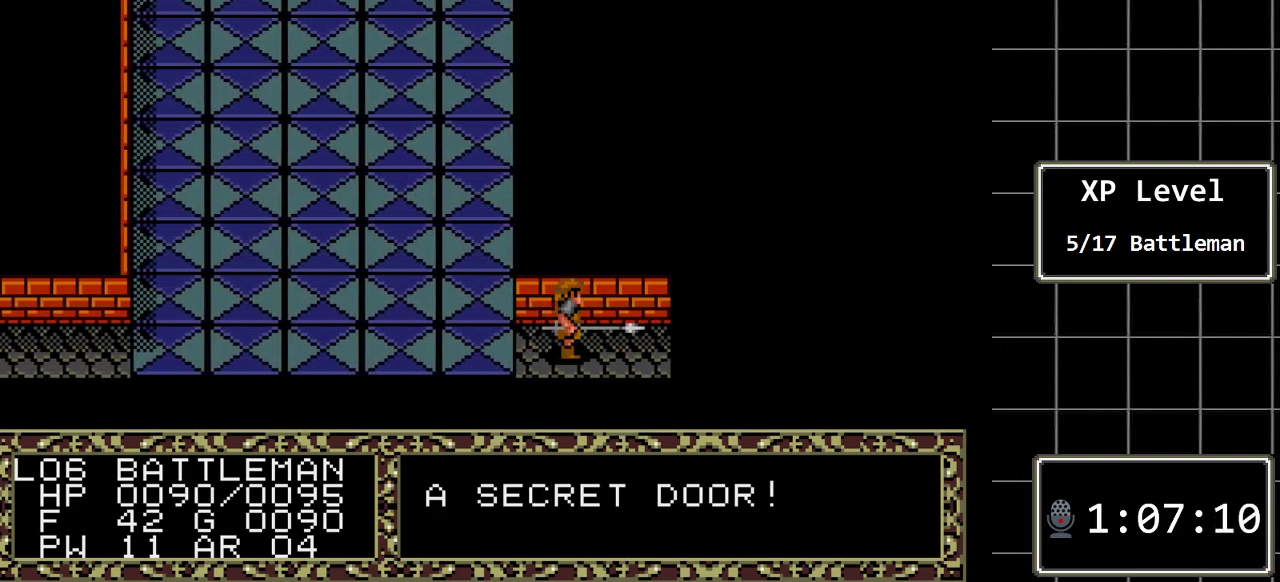
{"buttons": ["DPAD_RIGHT"], "events": []}
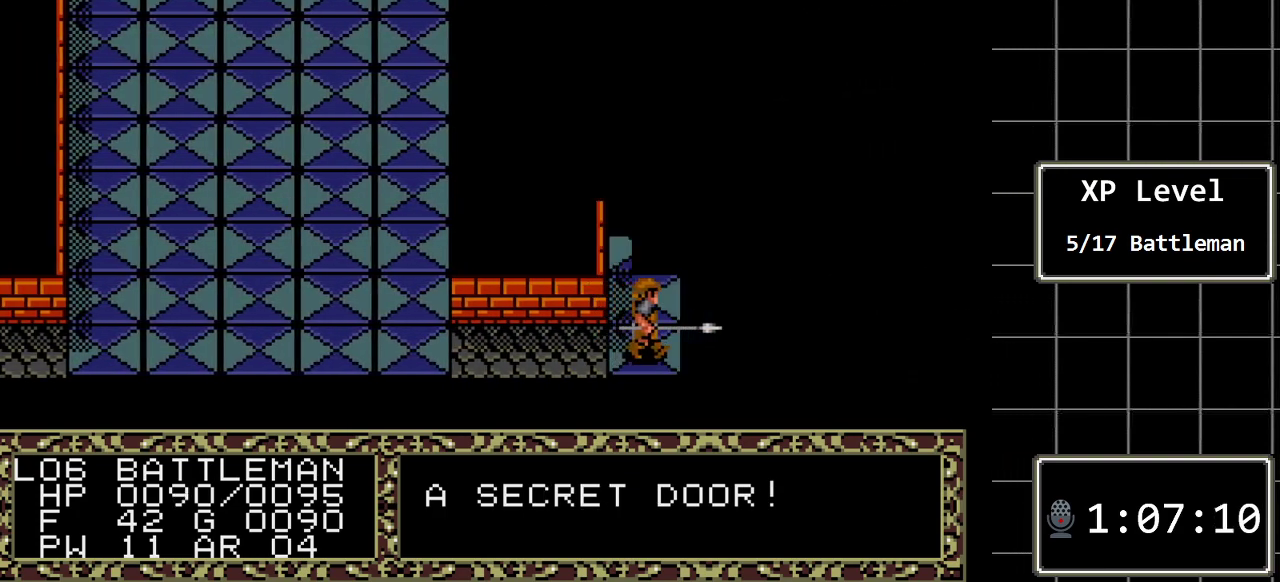
{"buttons": ["DPAD_LEFT"], "events": [[150, "DPAD_RIGHT", "up"], [500, "DPAD_LEFT", "down"]]}
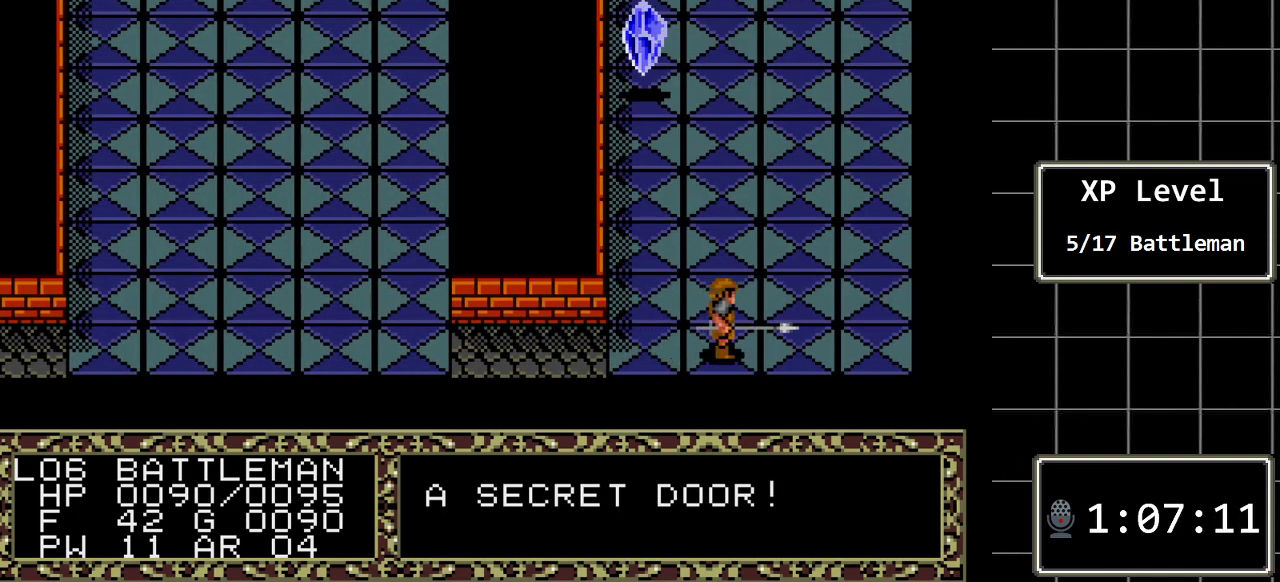
{"buttons": [], "events": [[150, "DPAD_LEFT", "up"], [250, "DPAD_UP", "down"], [450, "DPAD_UP", "up"]]}
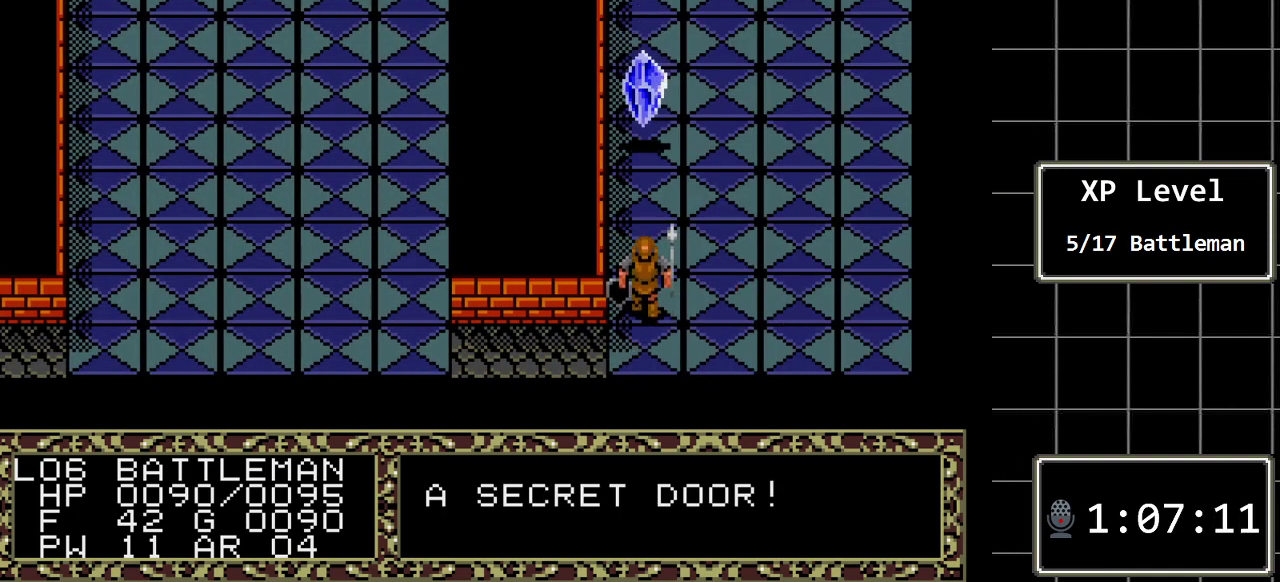
{"buttons": ["DPAD_LEFT"], "events": [[100, "DPAD_DOWN", "down"], [267, "DPAD_DOWN", "up"], [450, "DPAD_LEFT", "down"]]}
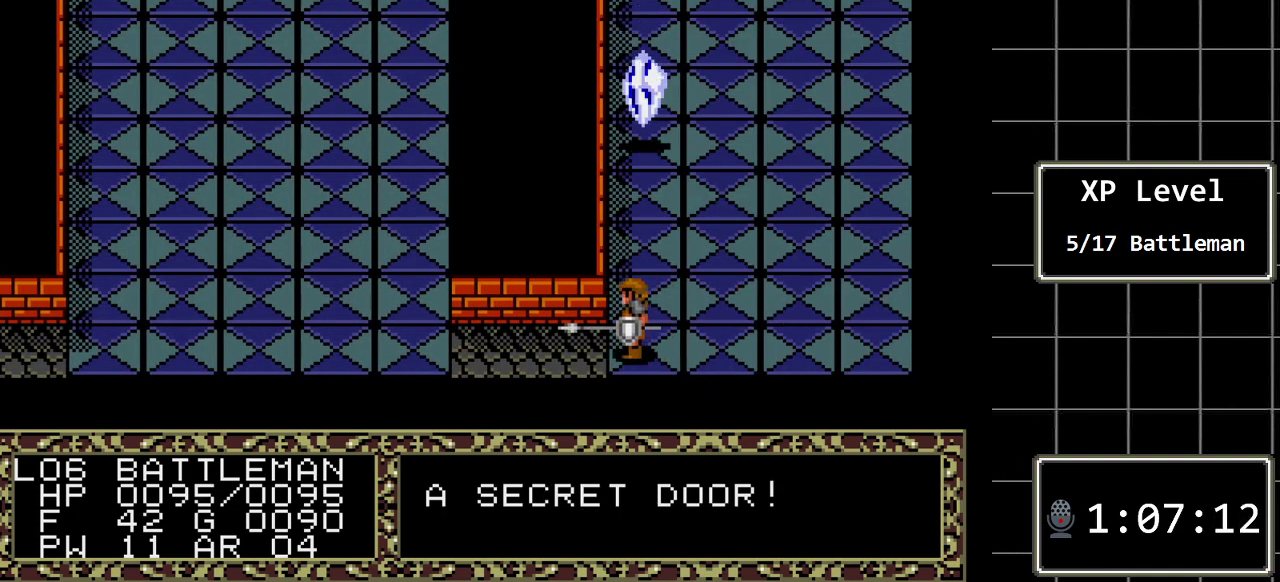
{"buttons": ["A"], "events": [[83, "DPAD_LEFT", "up"], [217, "A", "down"], [367, "A", "up"], [500, "A", "down"]]}
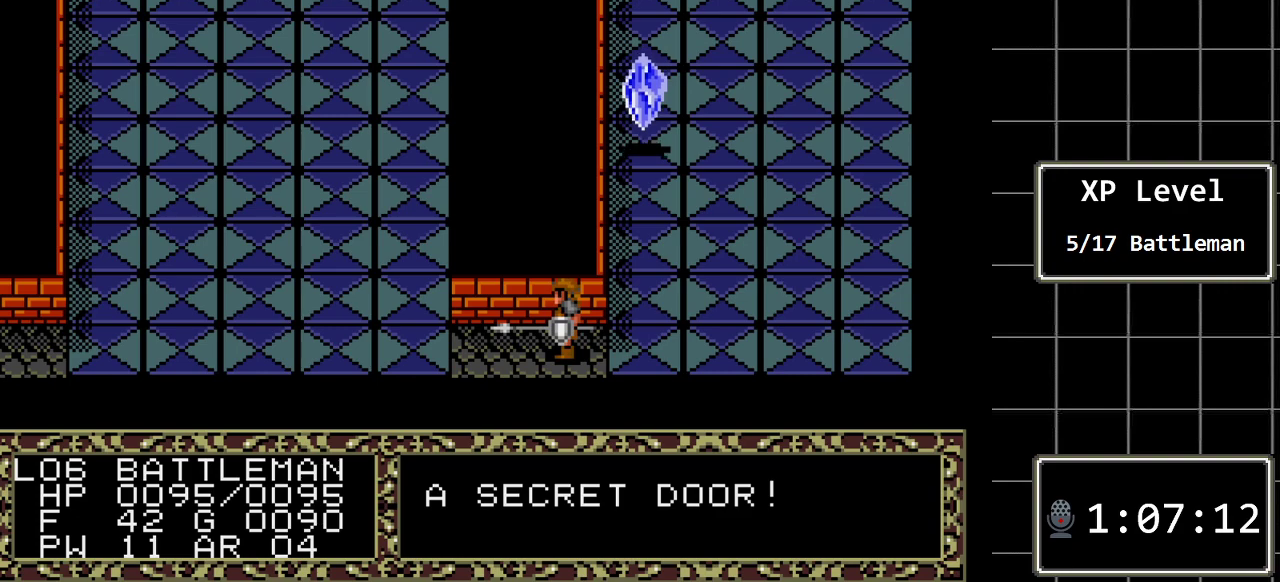
{"buttons": [], "events": [[133, "A", "up"], [217, "A", "down"], [383, "A", "up"]]}
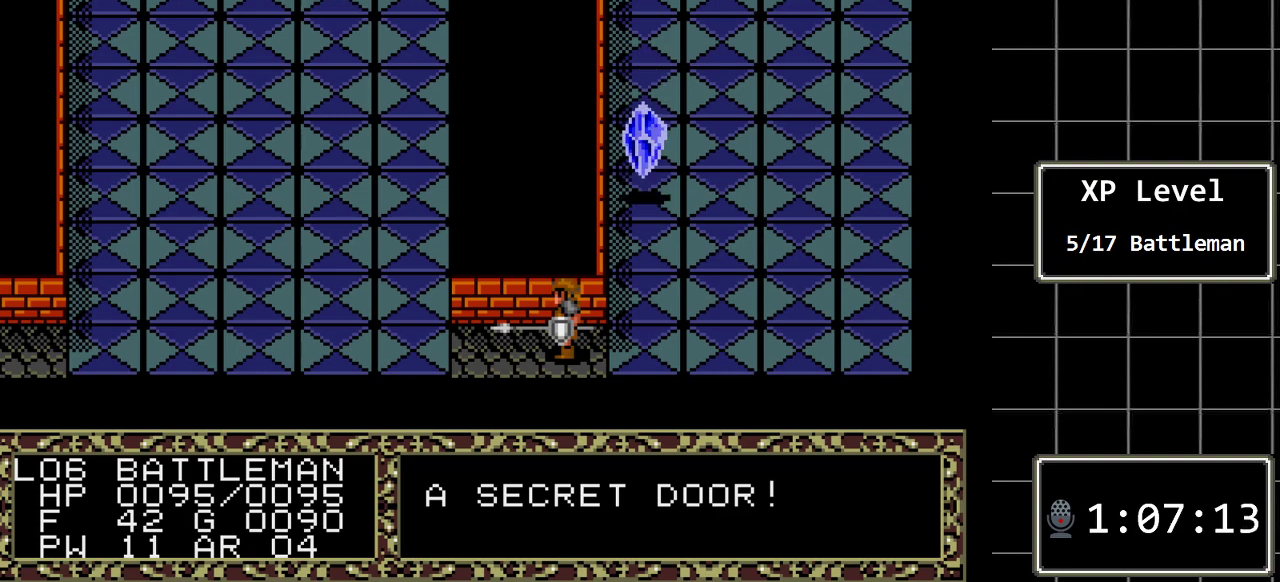
{"buttons": [], "events": [[17, "A", "down"], [133, "A", "up"], [267, "A", "down"], [433, "A", "up"]]}
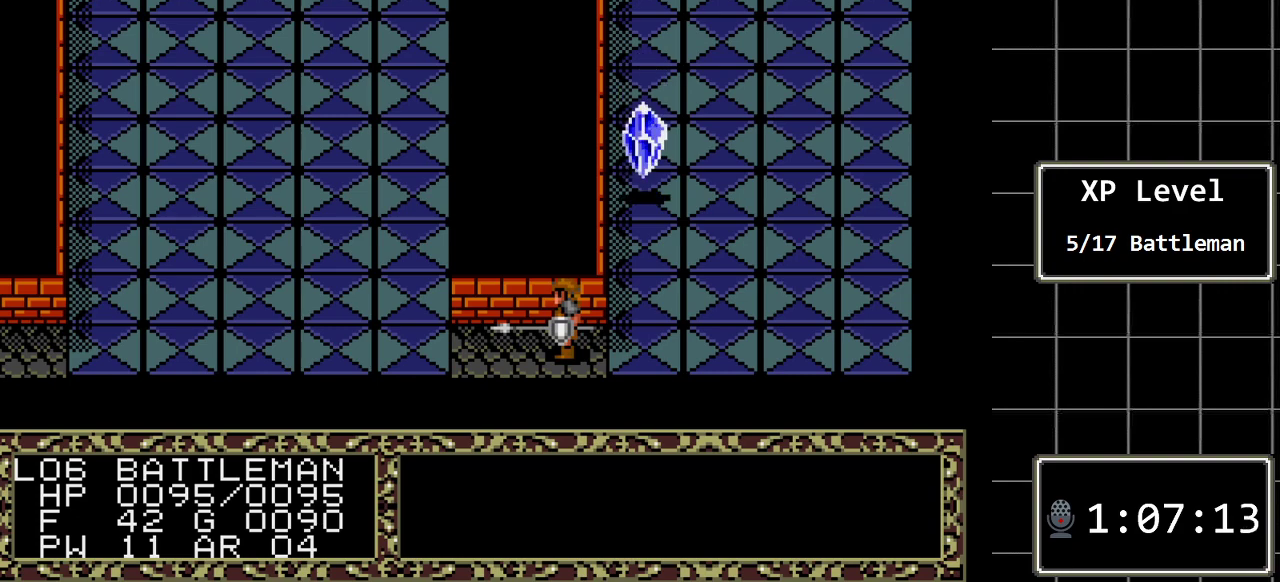
{"buttons": [], "events": [[83, "A", "down"], [217, "A", "up"]]}
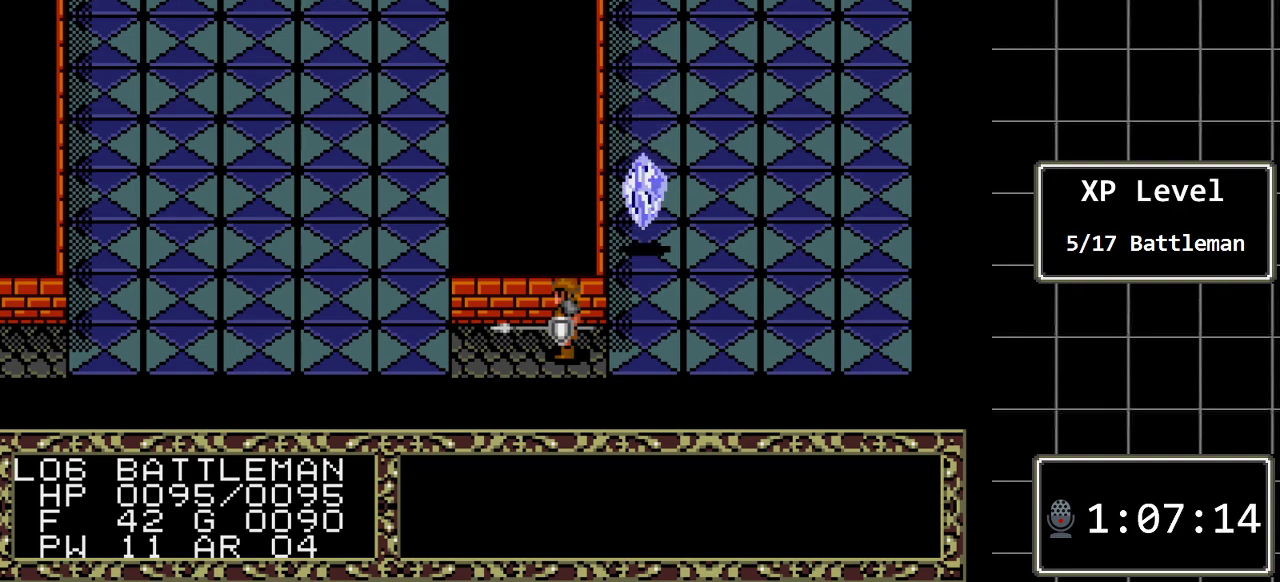
{"buttons": [], "events": [[133, "B", "down"], [167, "DPAD_RIGHT", "down"], [283, "DPAD_RIGHT", "up"], [383, "B", "up"]]}
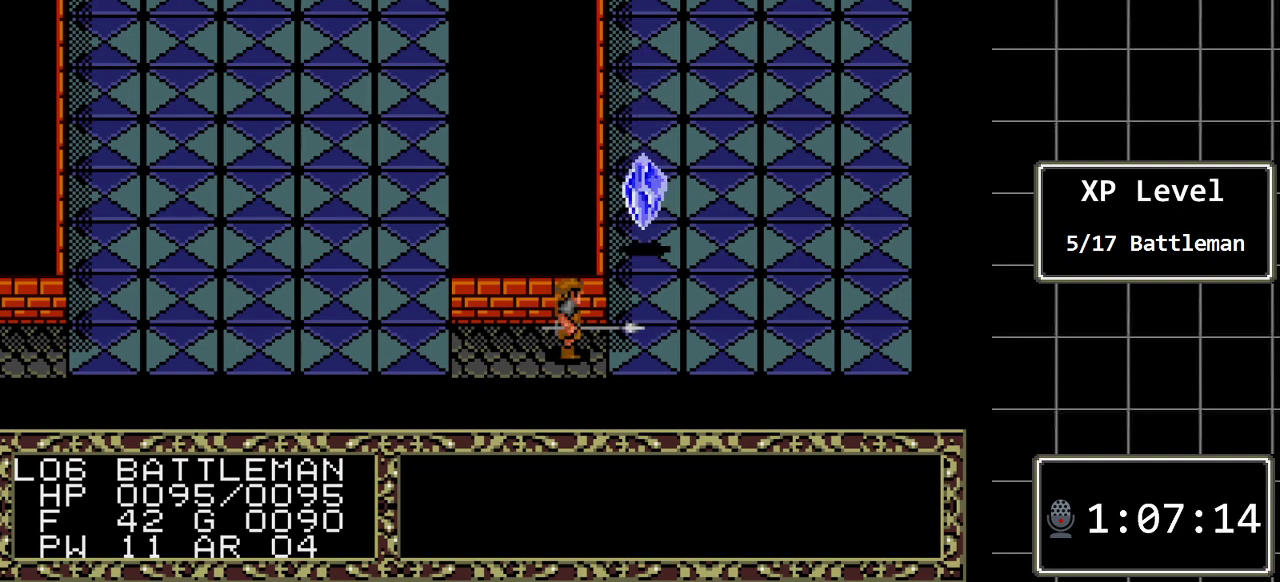
{"buttons": [], "events": [[17, "A", "down"], [150, "A", "up"], [267, "A", "down"], [433, "A", "up"]]}
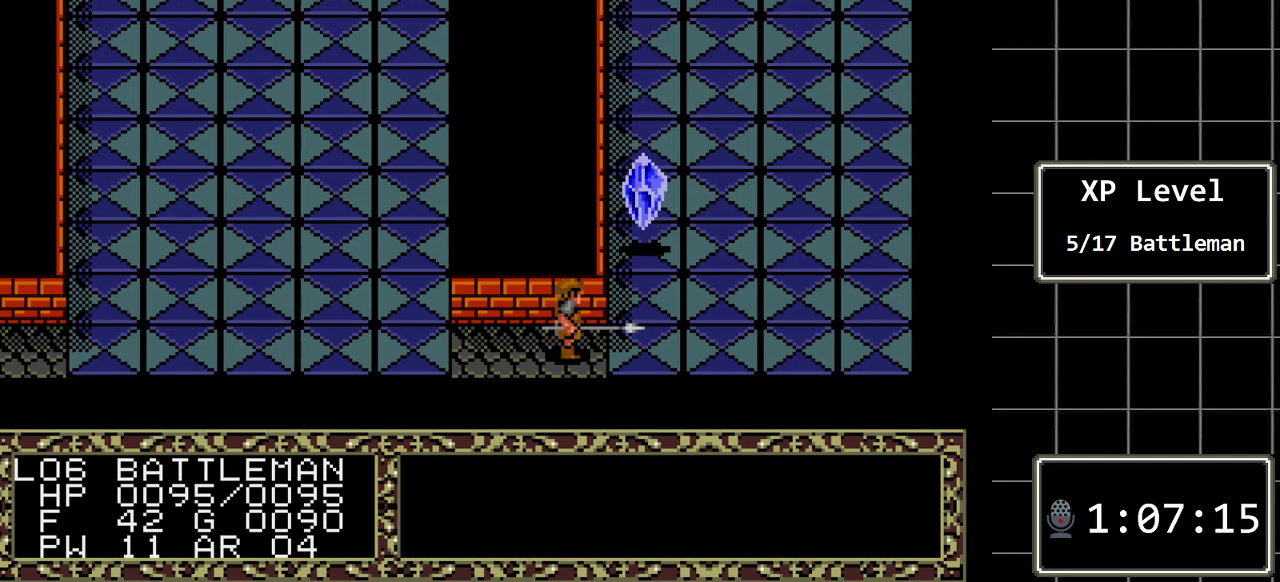
{"buttons": [], "events": [[33, "A", "down"], [217, "A", "up"]]}
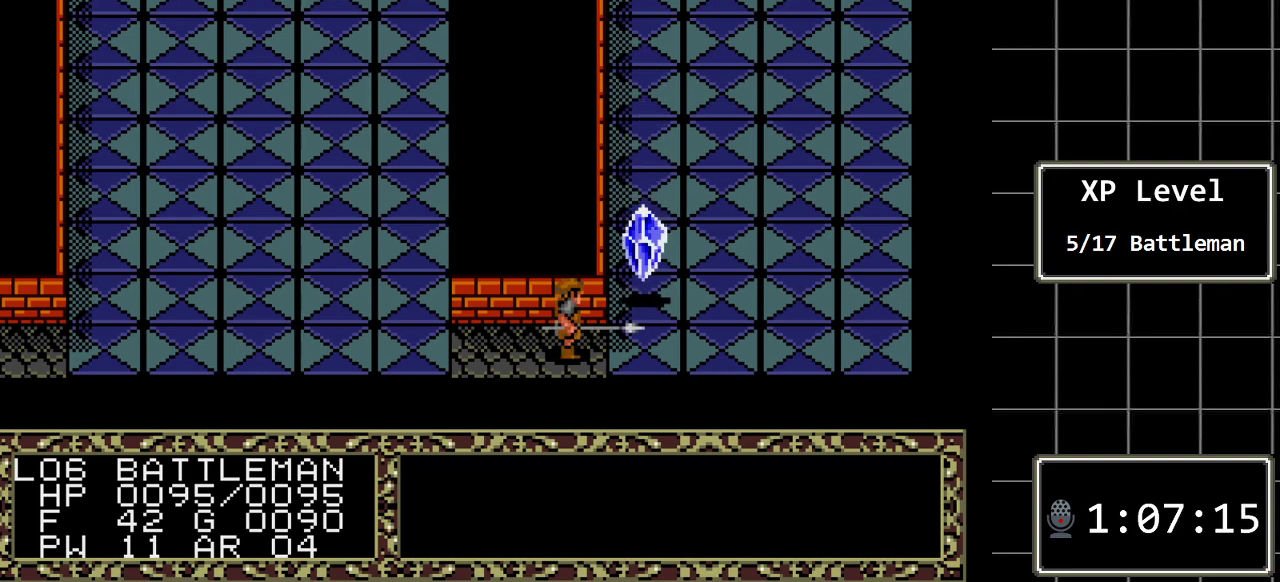
{"buttons": ["A"], "events": [[100, "A", "down"], [300, "A", "up"], [450, "A", "down"]]}
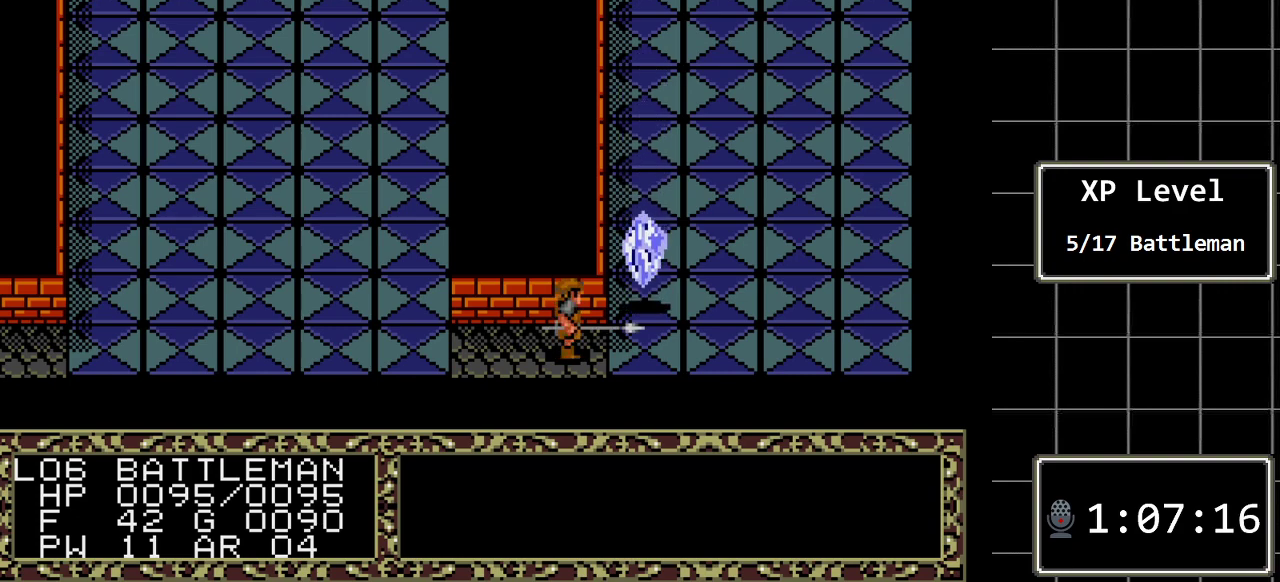
{"buttons": ["DPAD_RIGHT"], "events": [[117, "A", "up"], [367, "DPAD_RIGHT", "down"]]}
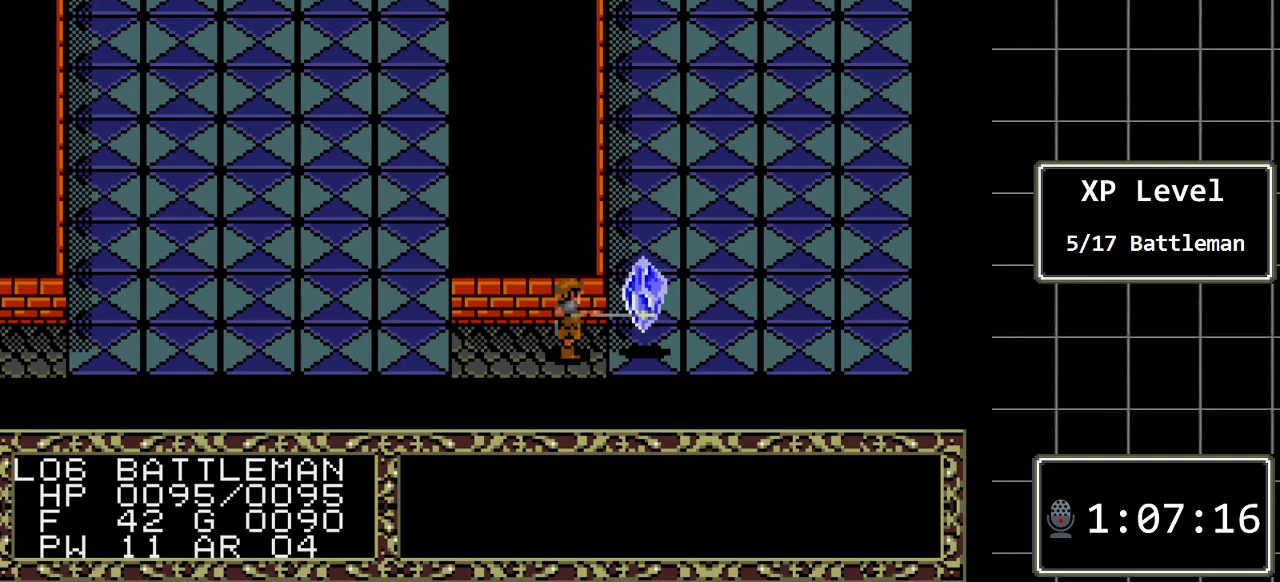
{"buttons": [], "events": [[167, "DPAD_RIGHT", "up"]]}
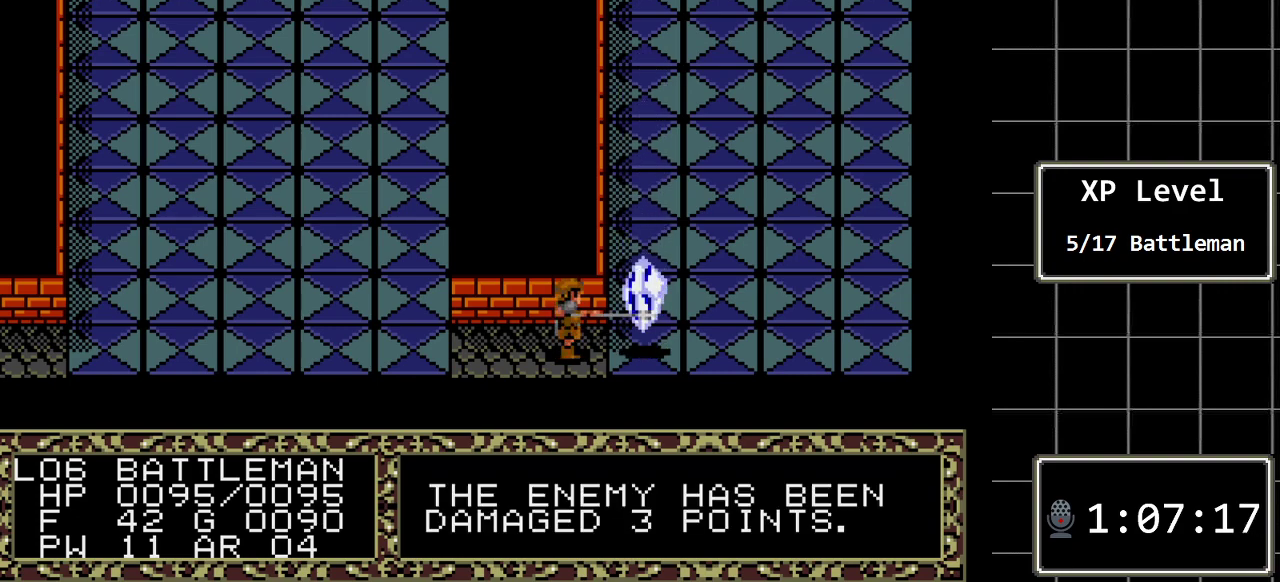
{"buttons": [], "events": []}
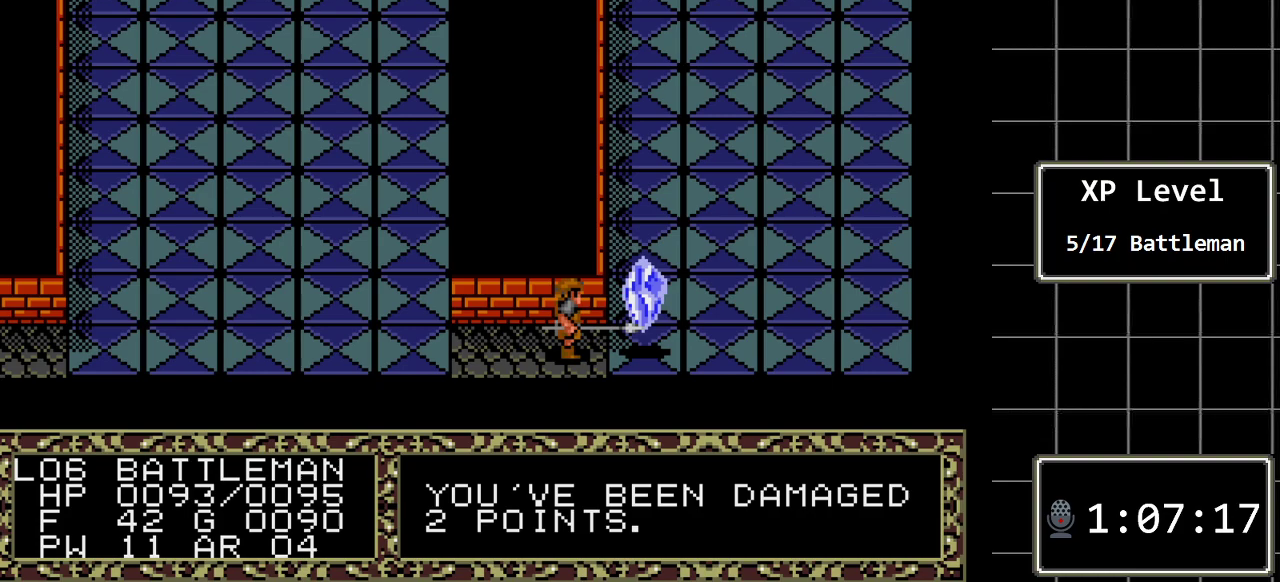
{"buttons": [], "events": [[183, "DPAD_RIGHT", "down"], [367, "DPAD_RIGHT", "up"]]}
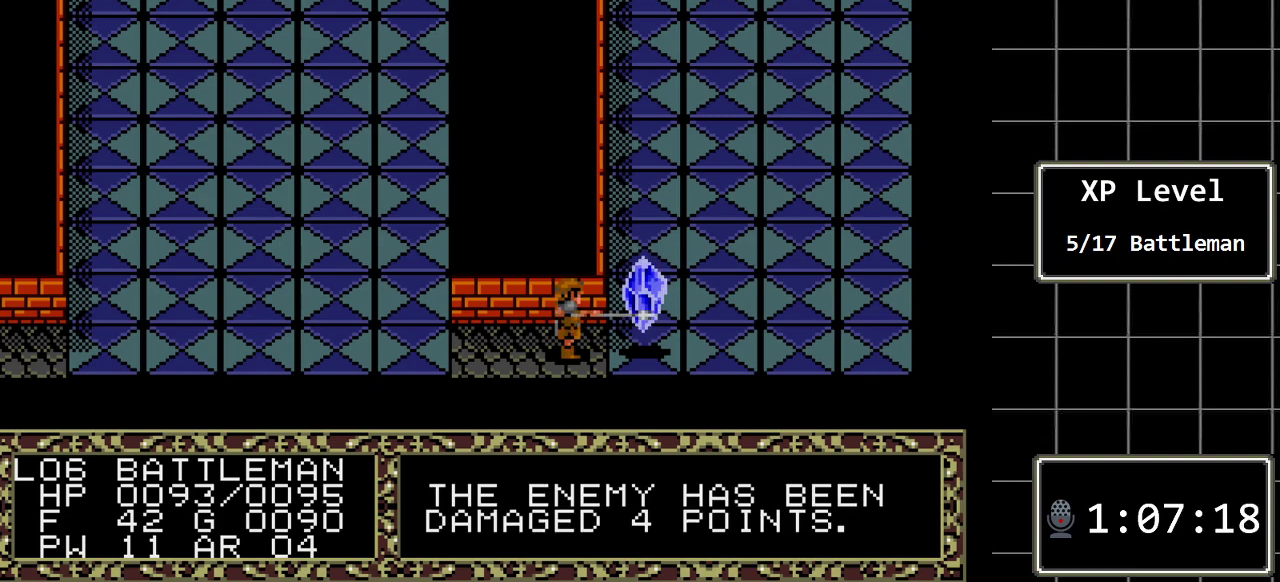
{"buttons": [], "events": []}
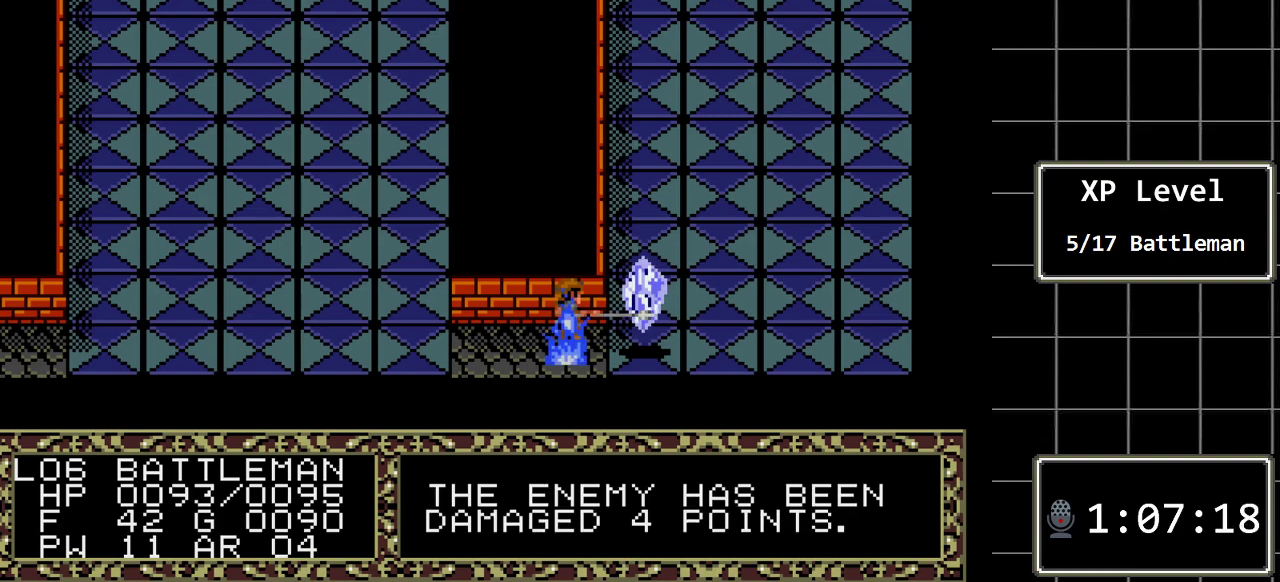
{"buttons": [], "events": []}
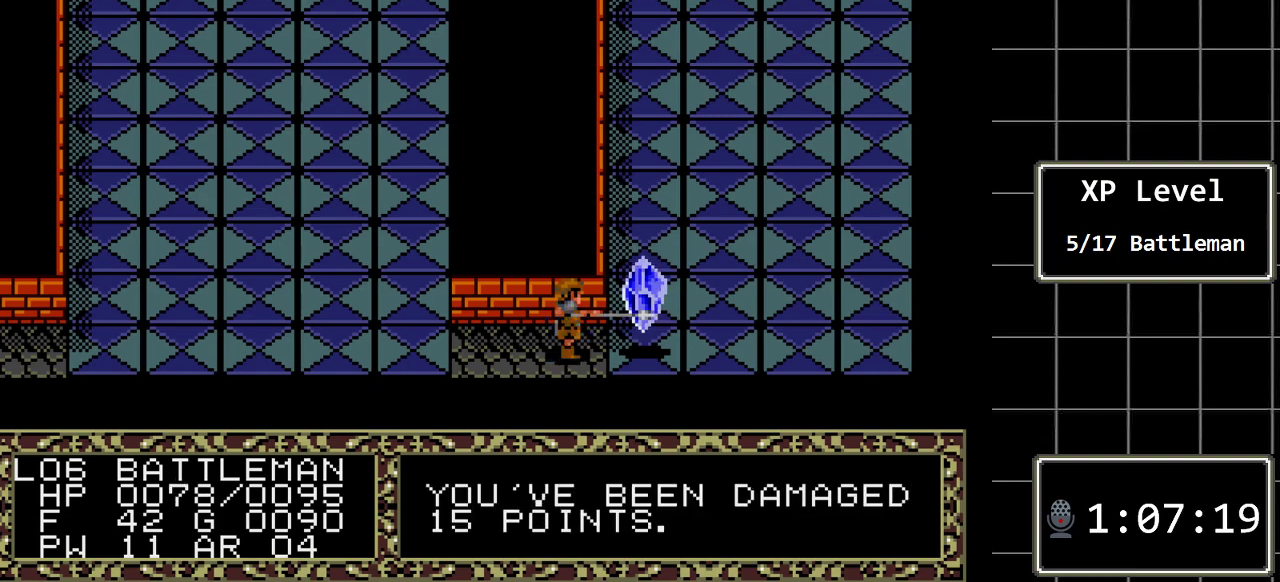
{"buttons": [], "events": [[217, "DPAD_RIGHT", "down"], [450, "DPAD_RIGHT", "up"]]}
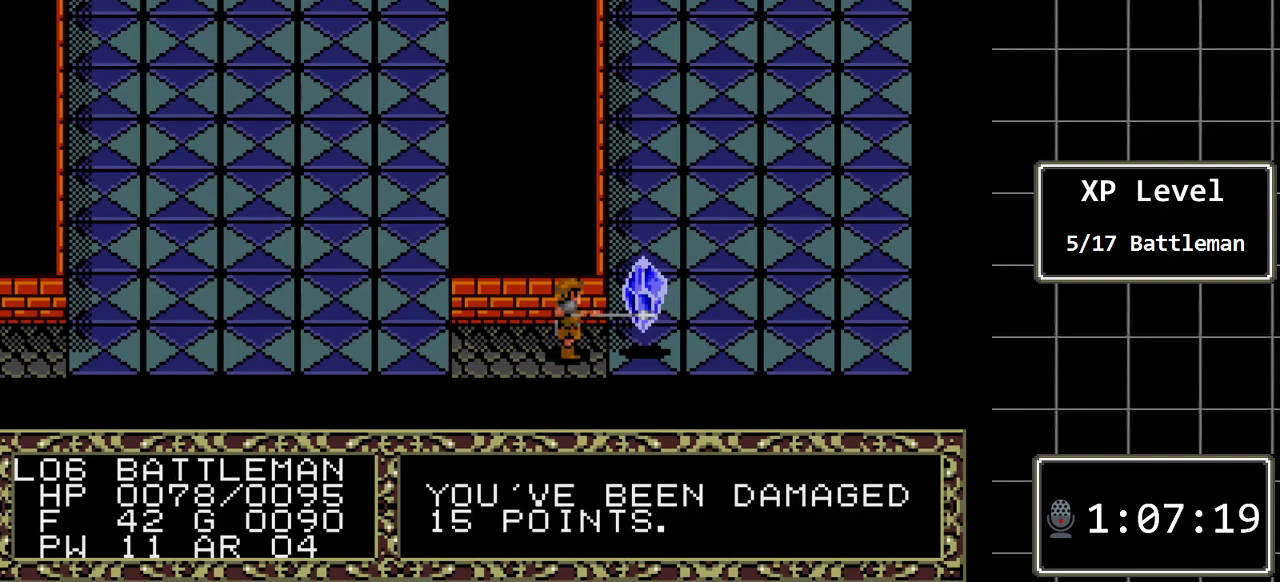
{"buttons": ["DPAD_RIGHT"], "events": [[417, "DPAD_RIGHT", "down"]]}